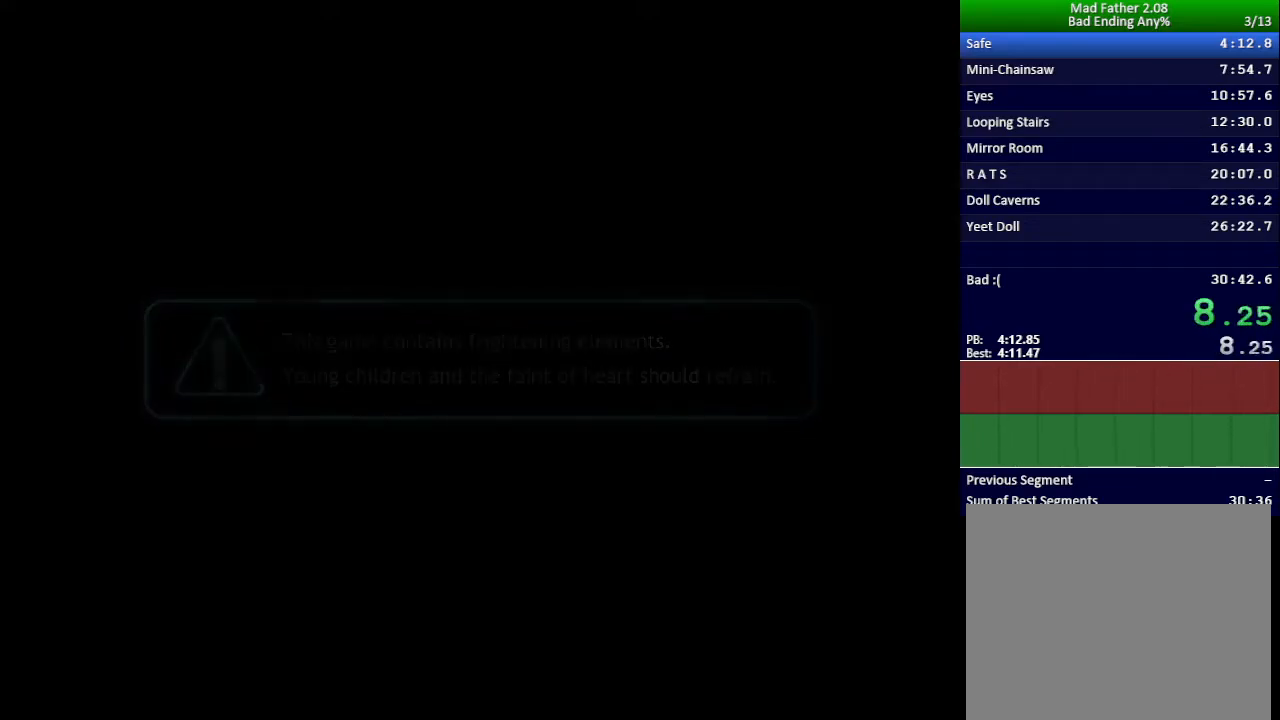
Gameplay with keyboard; each line is a JSON object with the keys held at the frame after it. "events" lists presses ("down") and releases ("up") of "down", "left", "return", "right", "shift", "up", "x" and "z" between this image and that frame as [ms after this image, input, new state], when the widget could be followed in between. No other keys are recorded. Mouse input is not recorded.
{"keys": ["left"], "events": [[150, "left", "down"]]}
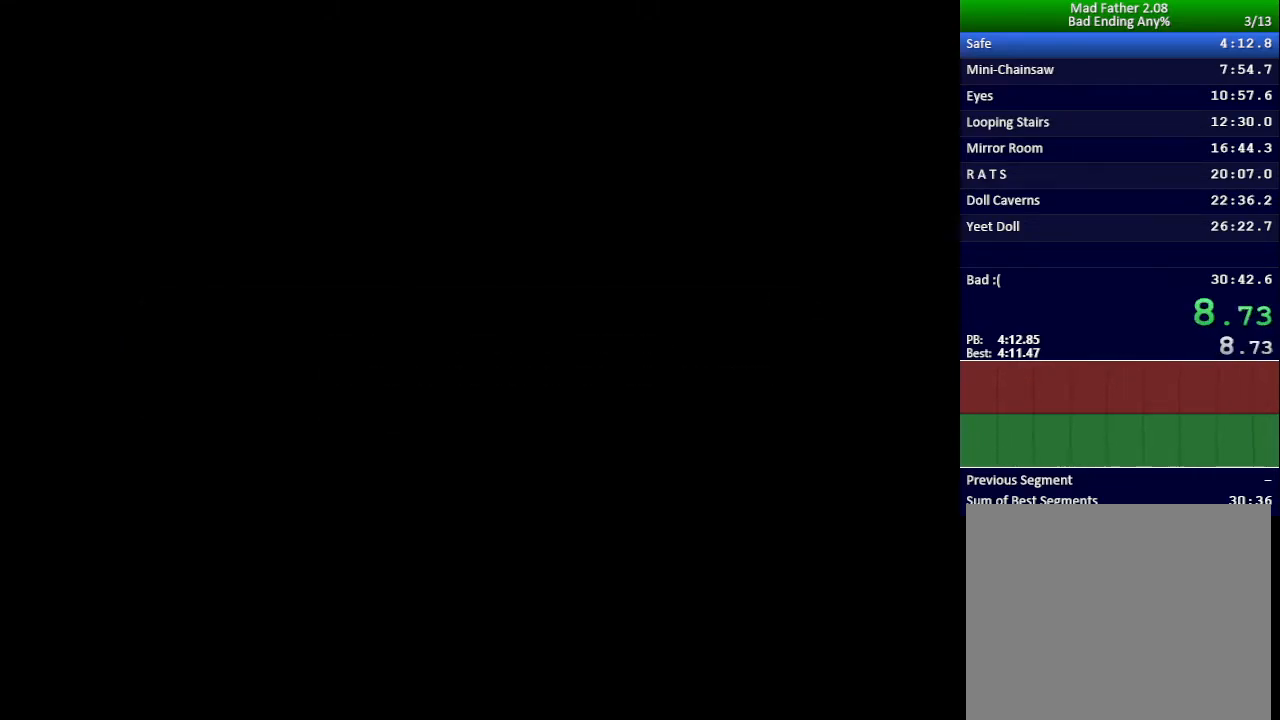
{"keys": [], "events": [[183, "left", "up"]]}
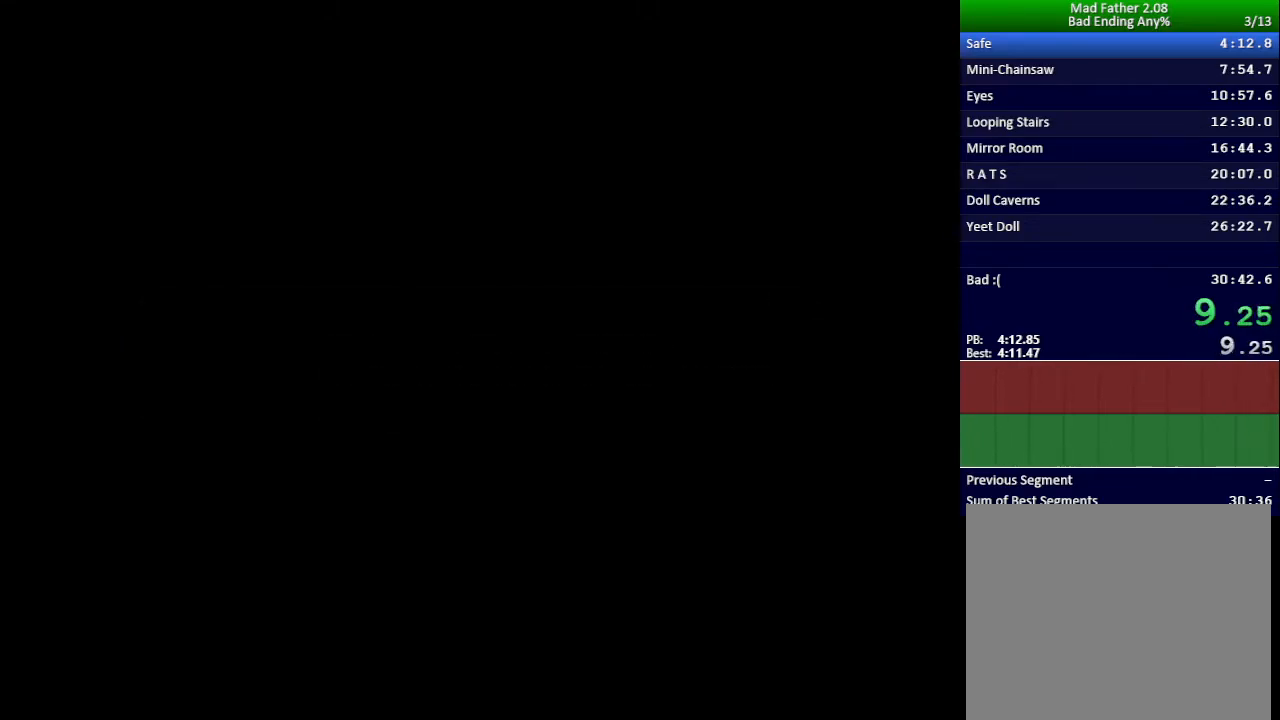
{"keys": ["left"], "events": [[34, "left", "down"]]}
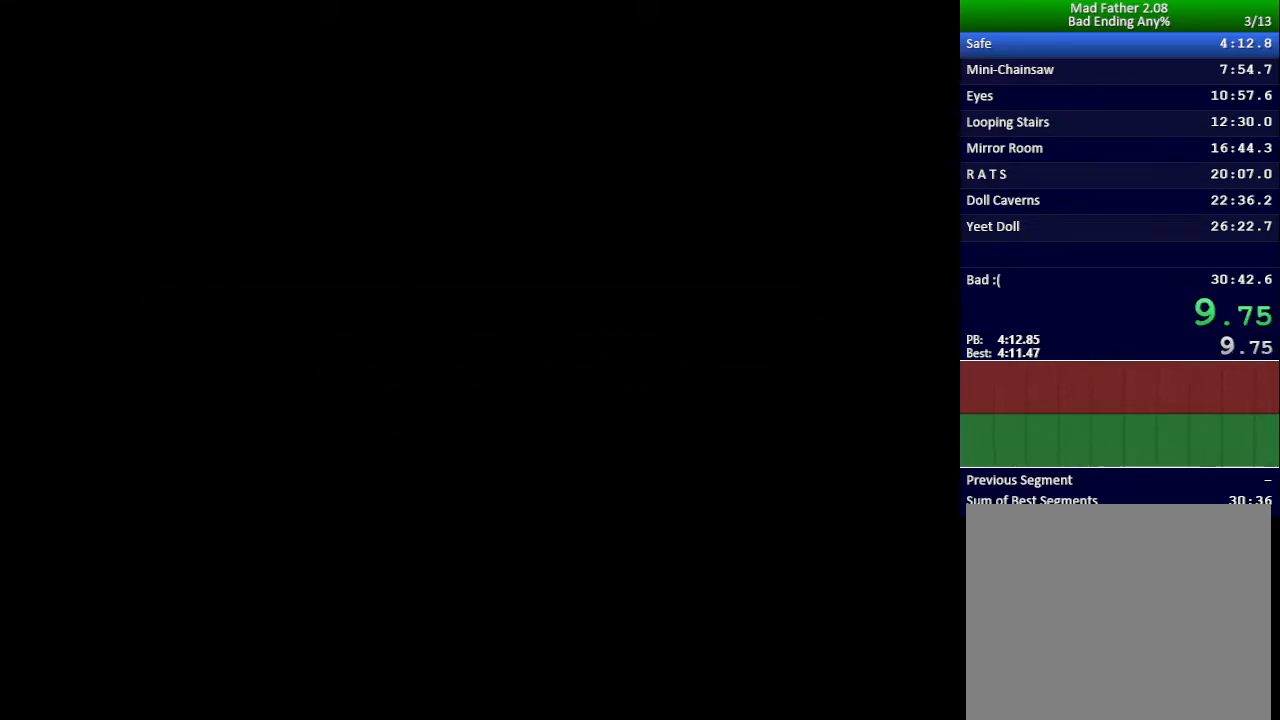
{"keys": ["left"], "events": []}
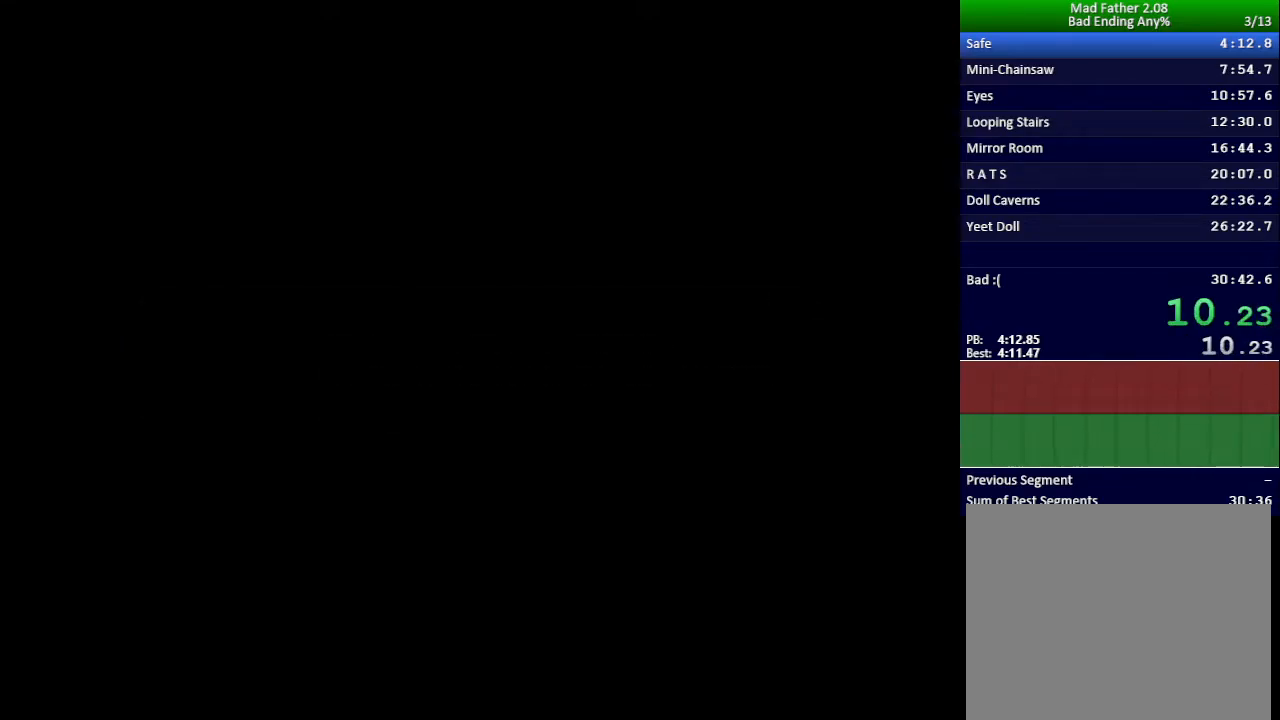
{"keys": ["left"], "events": []}
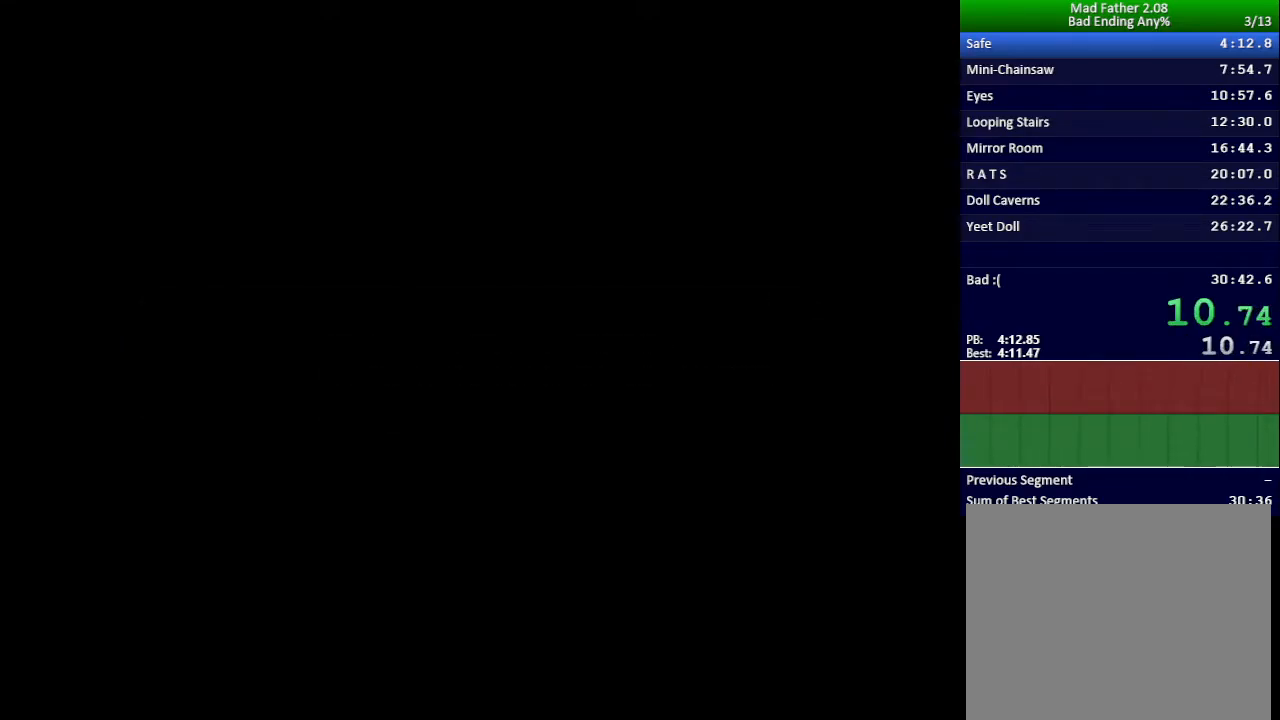
{"keys": ["left"], "events": []}
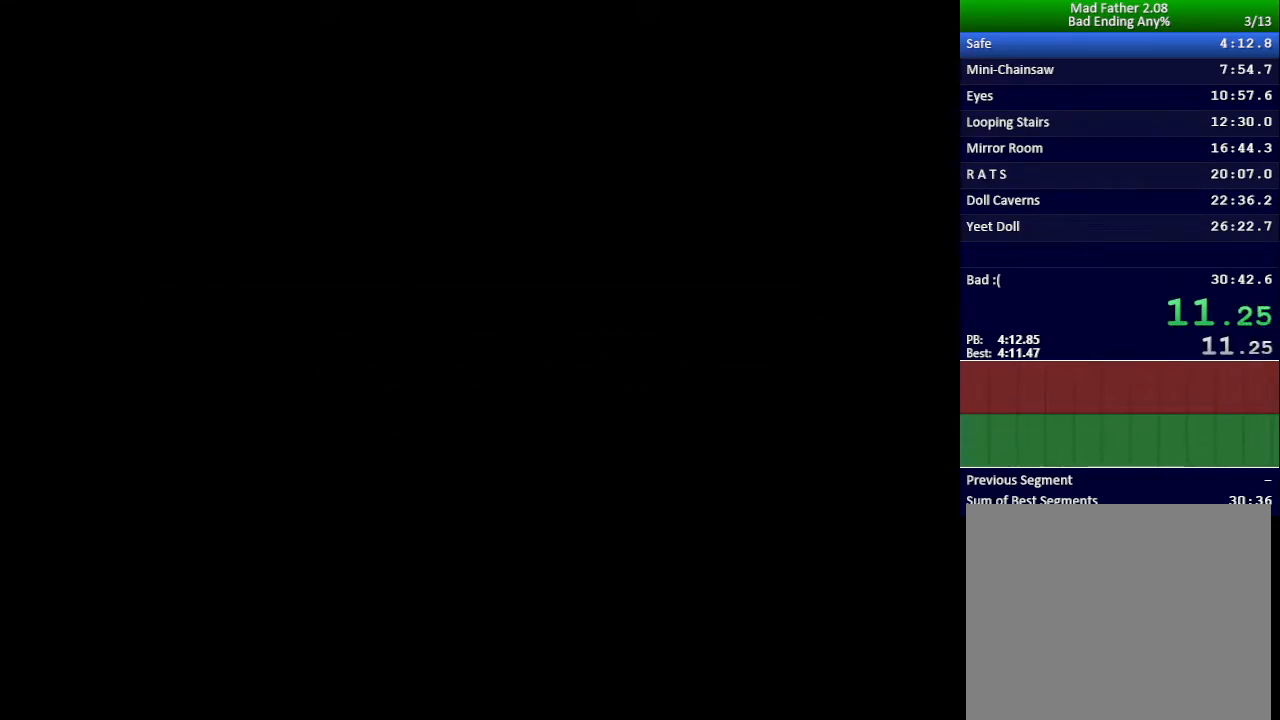
{"keys": ["left"], "events": []}
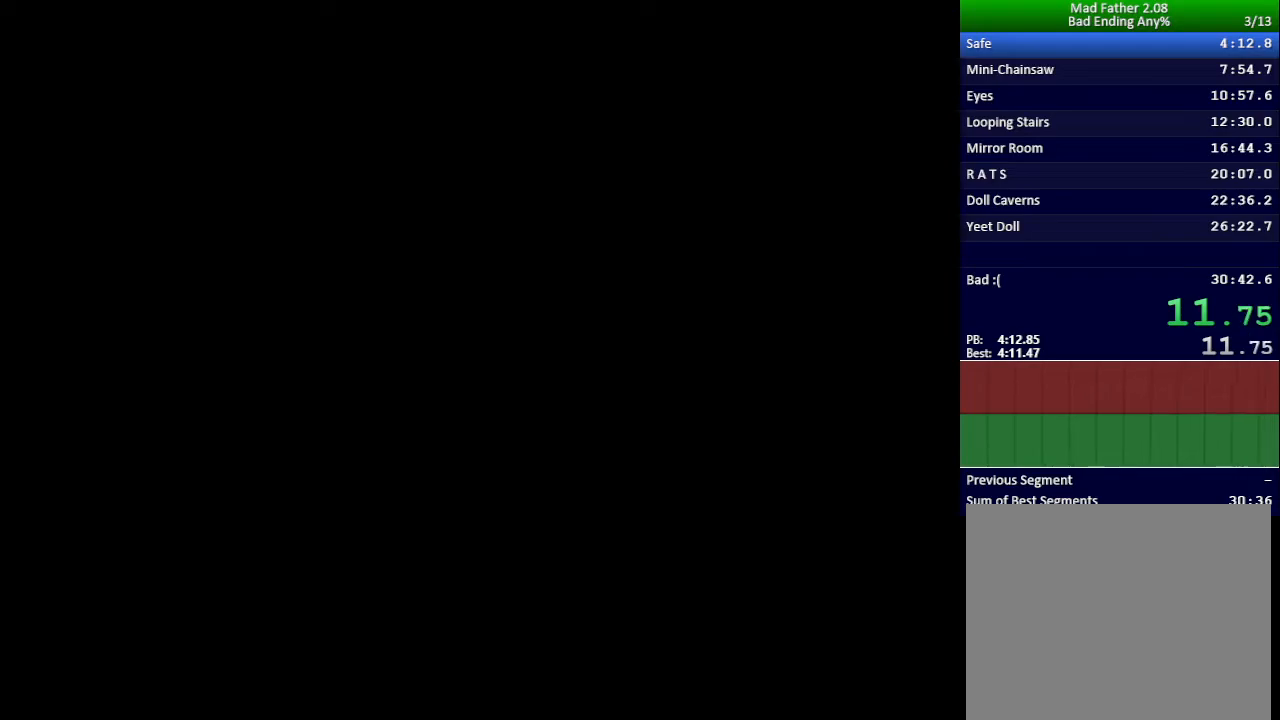
{"keys": ["left", "return"], "events": [[333, "return", "down"], [384, "return", "up"], [417, "z", "down"], [467, "z", "up"], [484, "return", "down"]]}
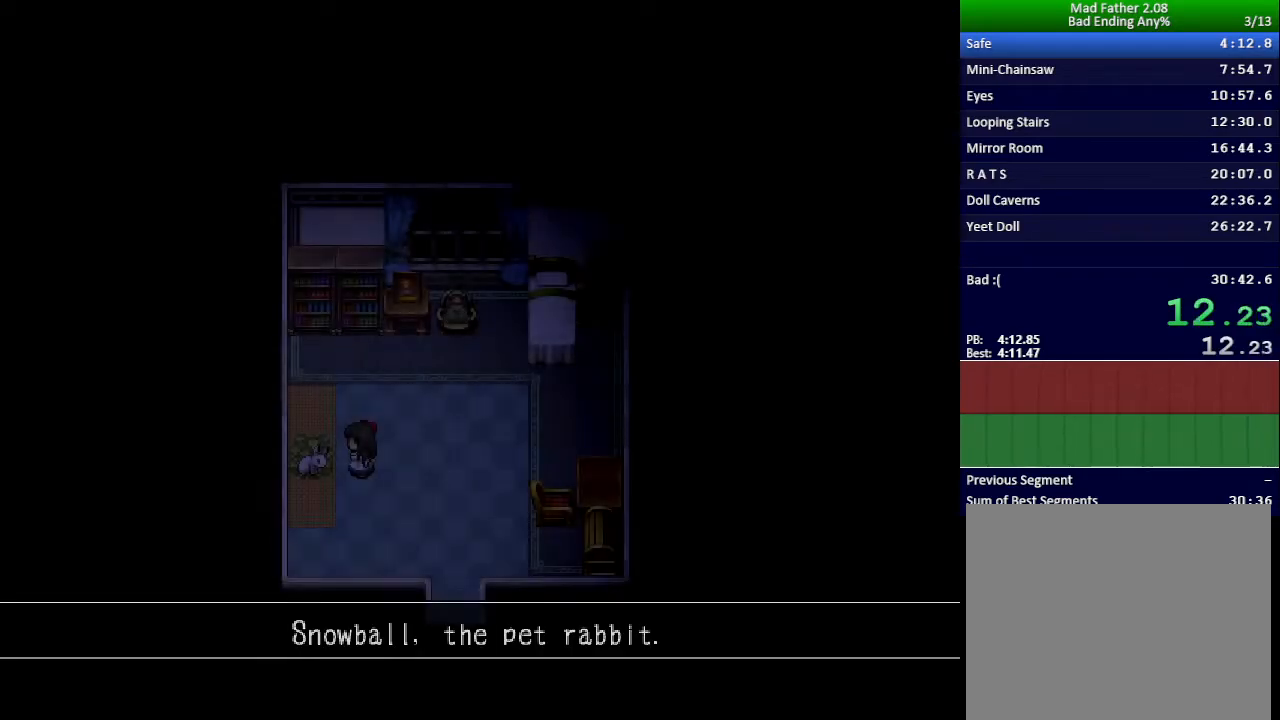
{"keys": ["return"], "events": [[17, "return", "up"], [34, "z", "down"], [50, "left", "up"], [100, "return", "down"], [100, "z", "up"], [150, "return", "up"], [167, "z", "down"], [217, "return", "down"], [234, "z", "up"], [284, "return", "up"], [301, "z", "down"], [351, "return", "down"], [351, "z", "up"], [401, "return", "up"], [417, "z", "down"], [467, "z", "up"], [484, "return", "down"]]}
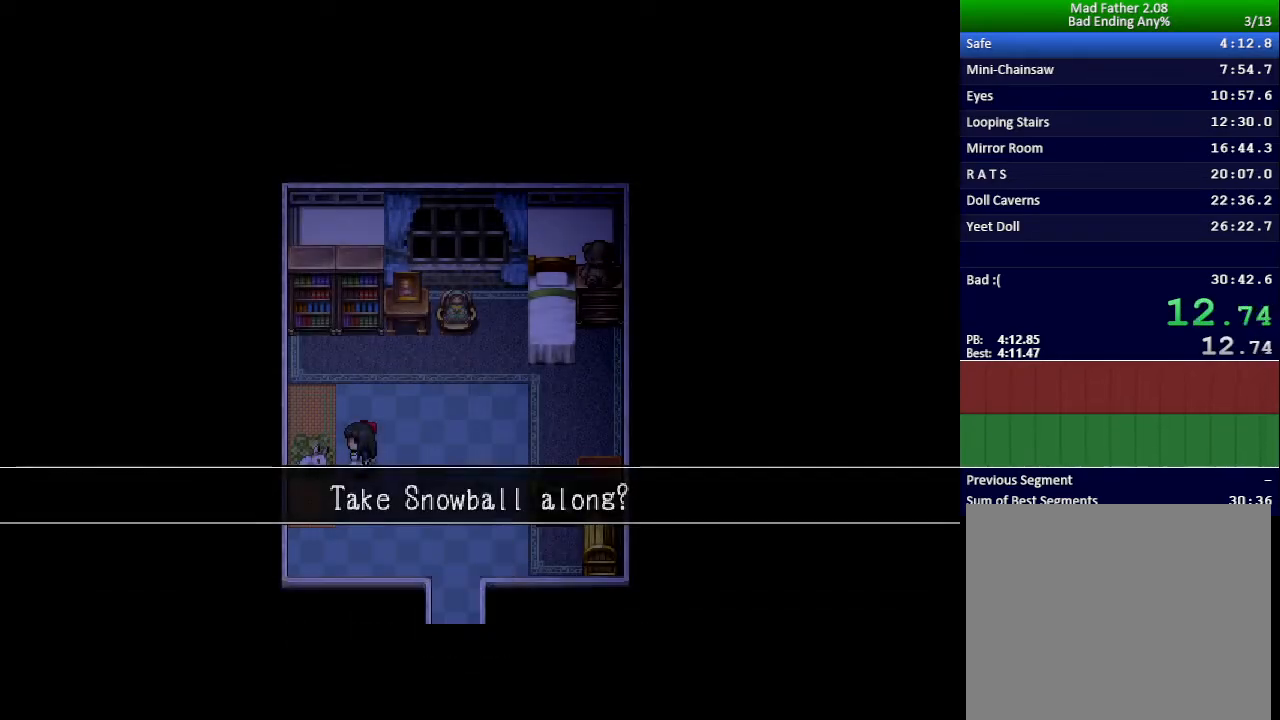
{"keys": ["x"], "events": [[33, "return", "up"], [50, "z", "down"], [83, "return", "down"], [100, "z", "up"], [150, "return", "up"], [300, "x", "down"]]}
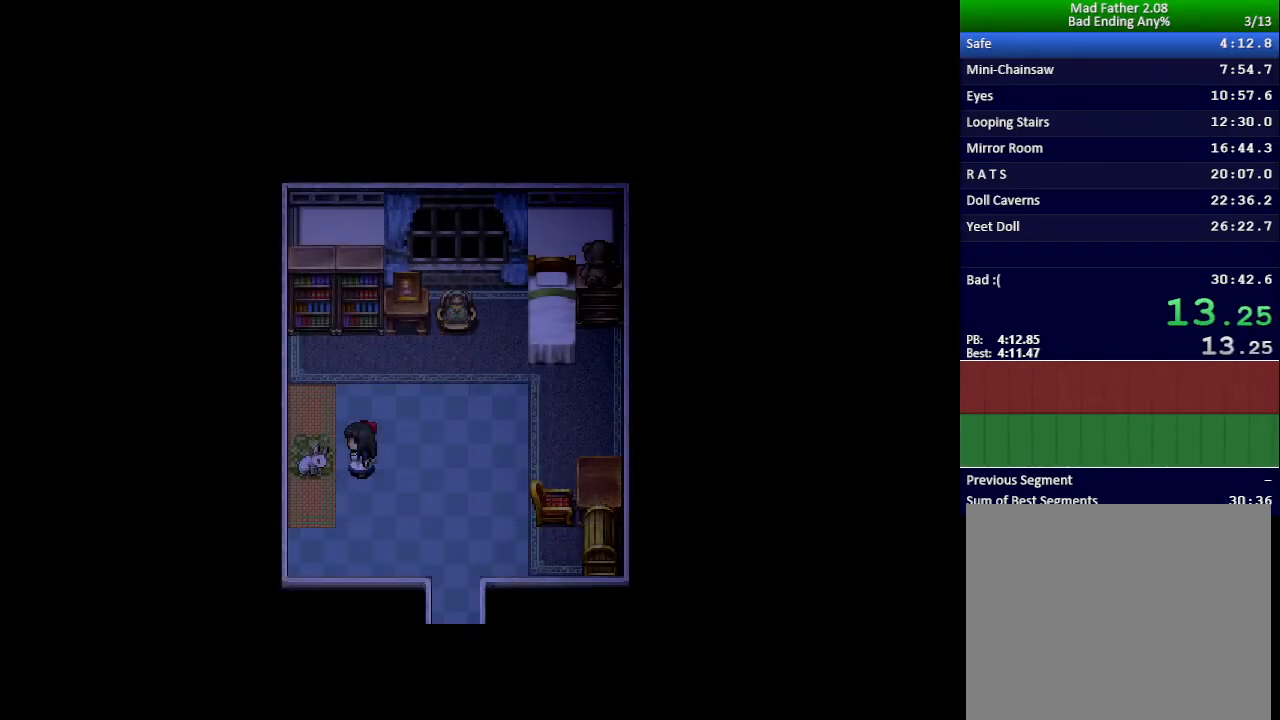
{"keys": ["x"], "events": []}
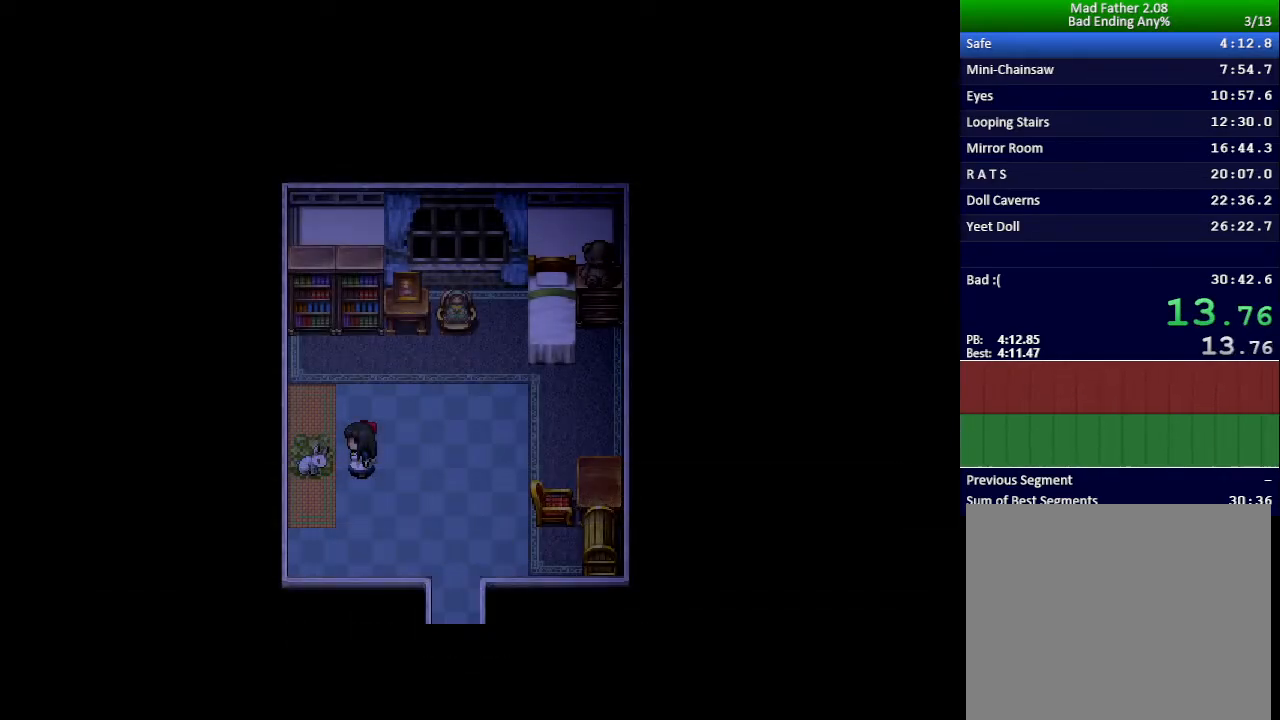
{"keys": ["x"], "events": []}
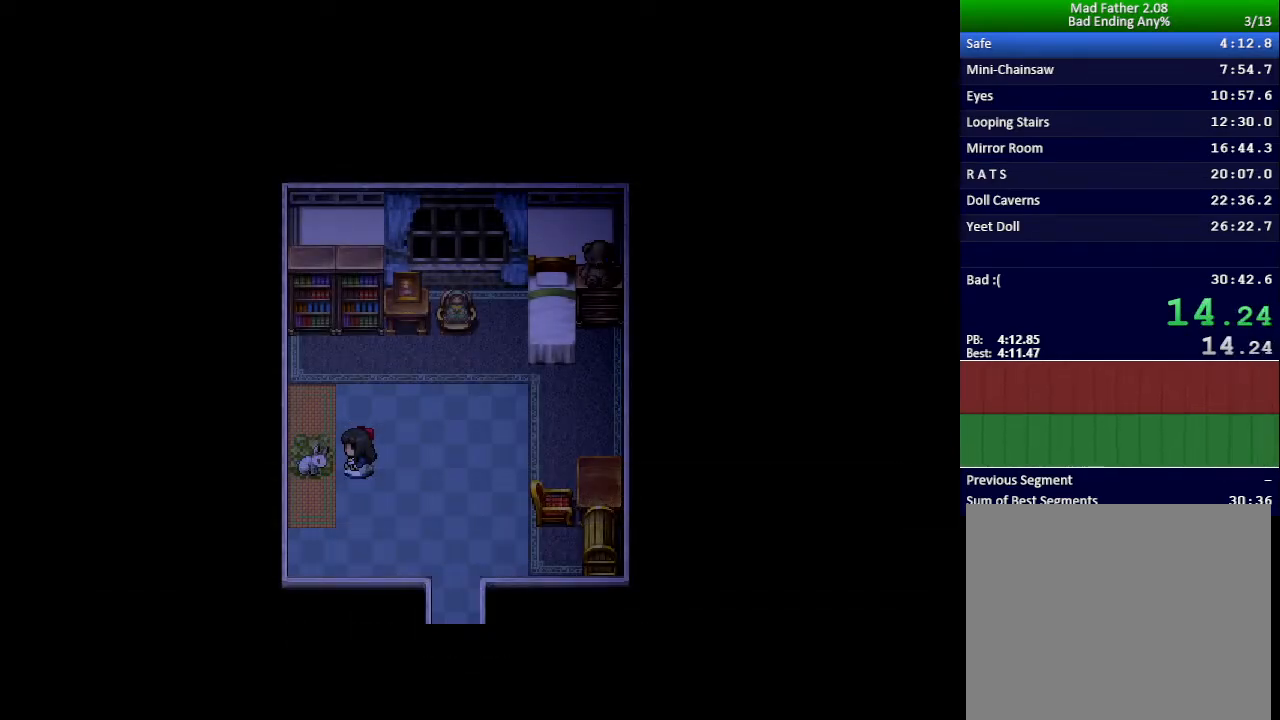
{"keys": ["x"], "events": []}
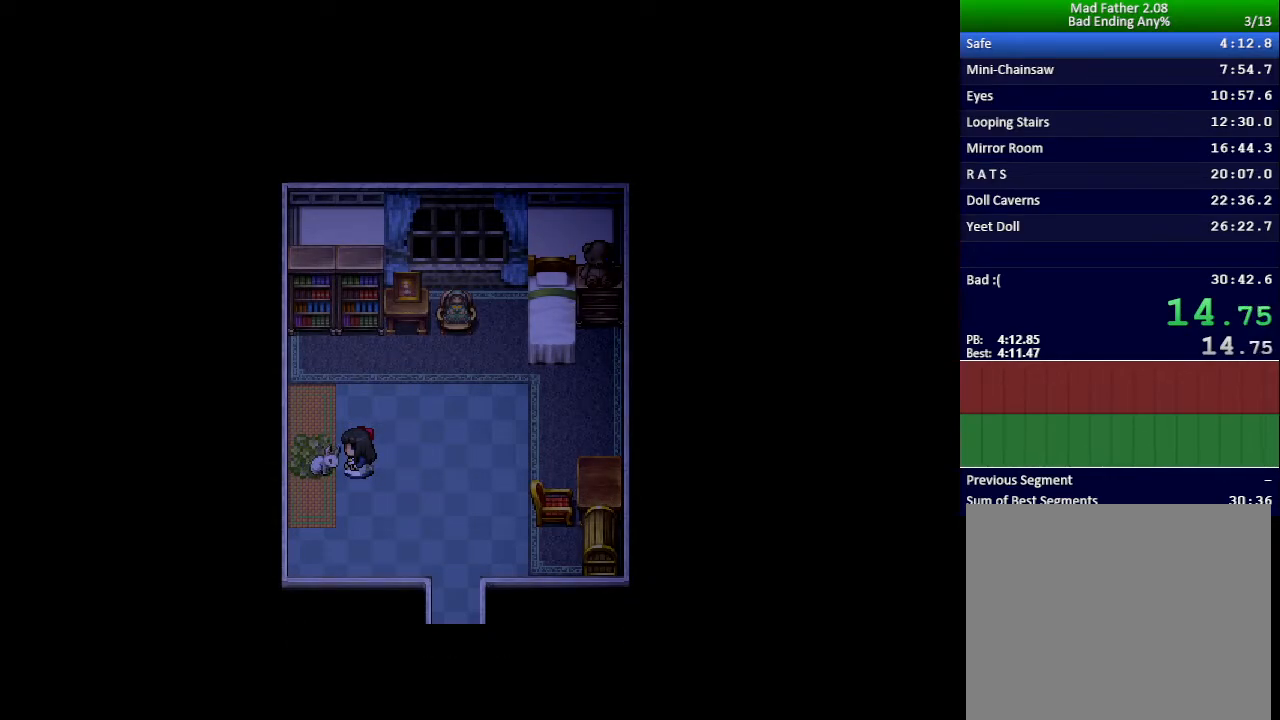
{"keys": ["x"], "events": []}
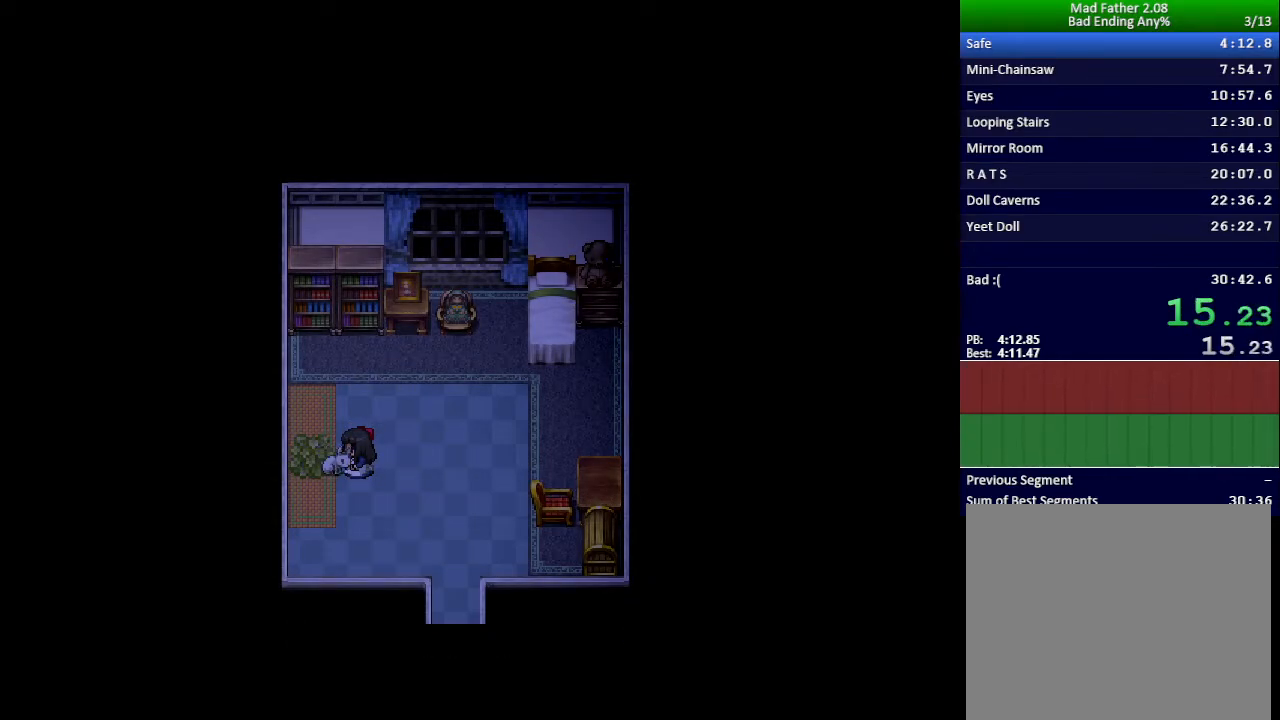
{"keys": ["x"], "events": []}
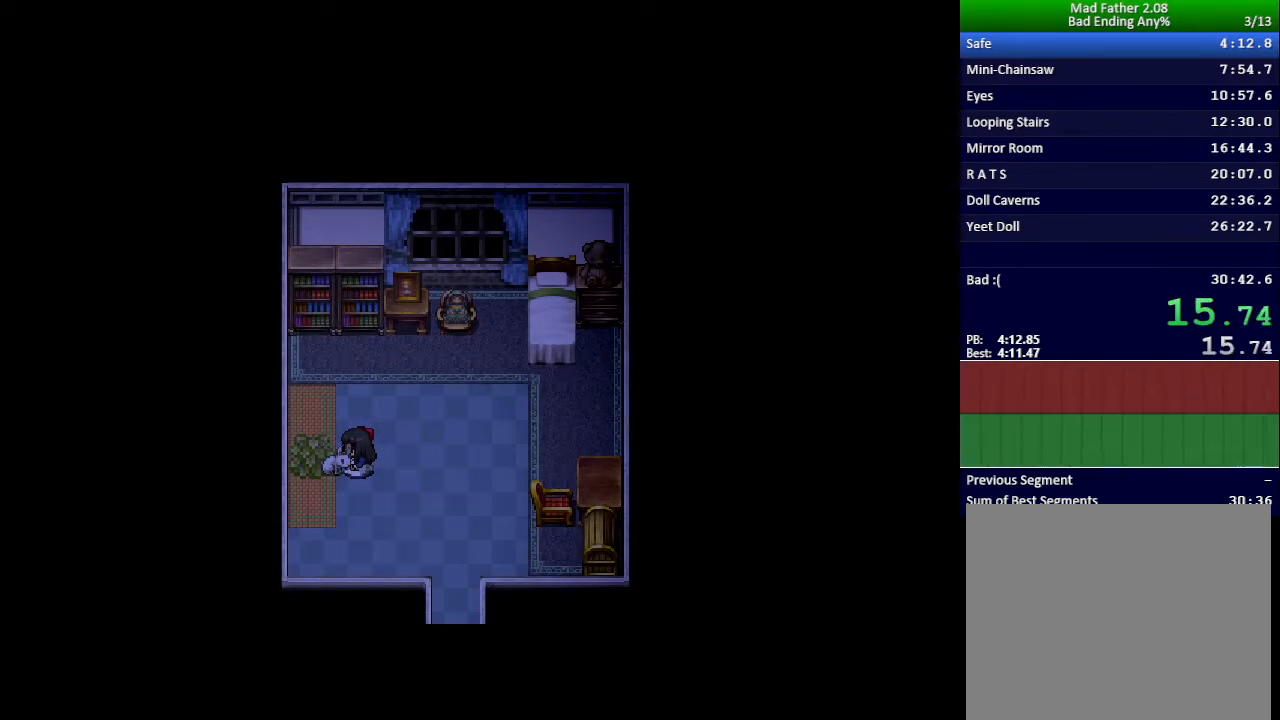
{"keys": ["x"], "events": []}
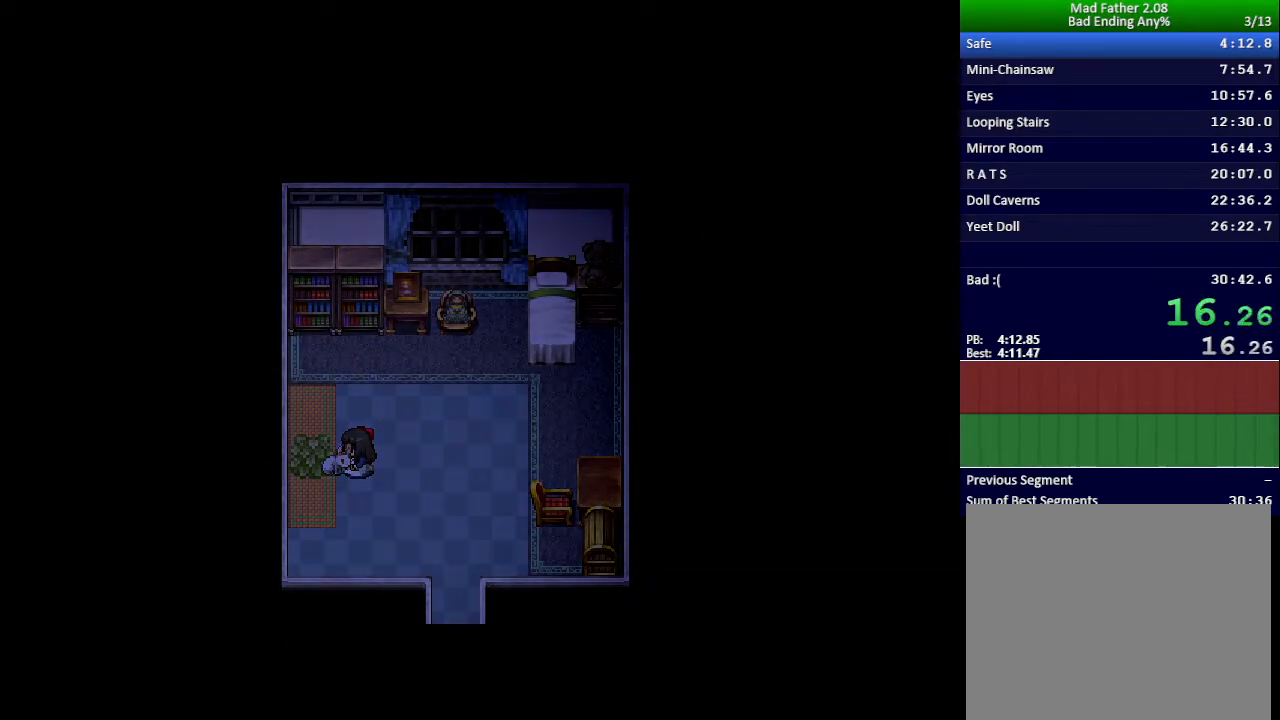
{"keys": ["x"], "events": []}
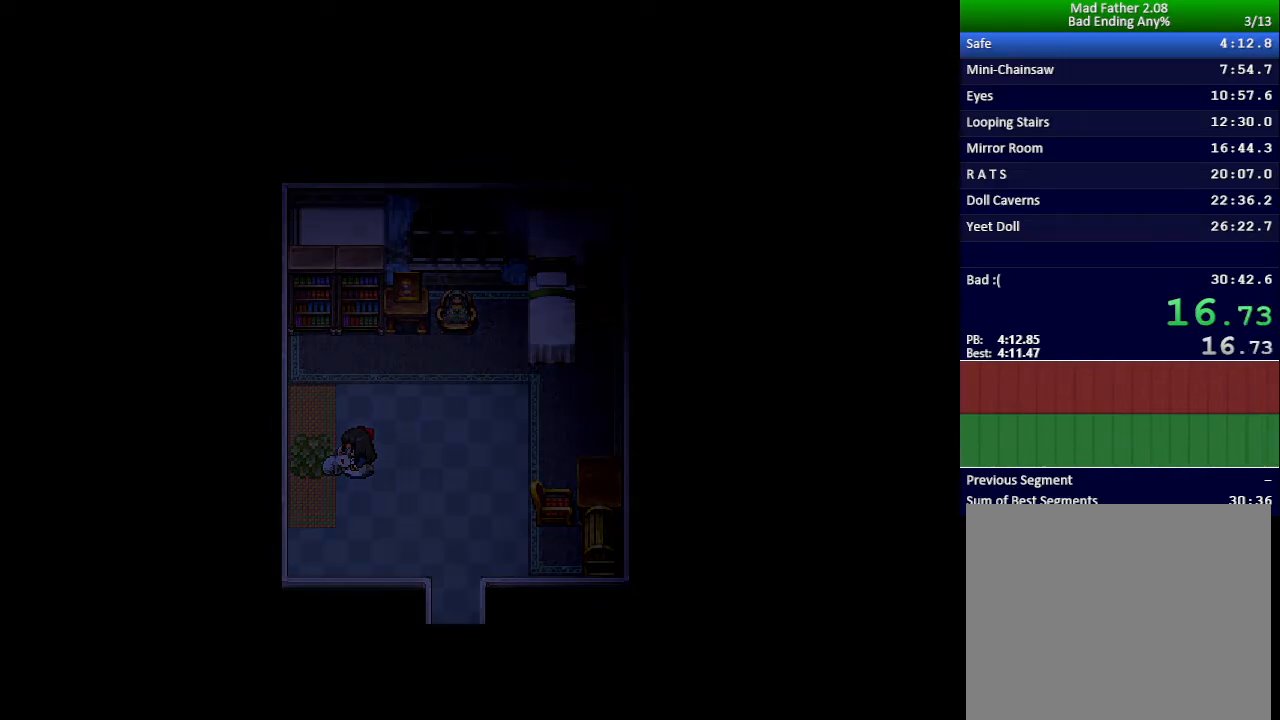
{"keys": ["x"], "events": []}
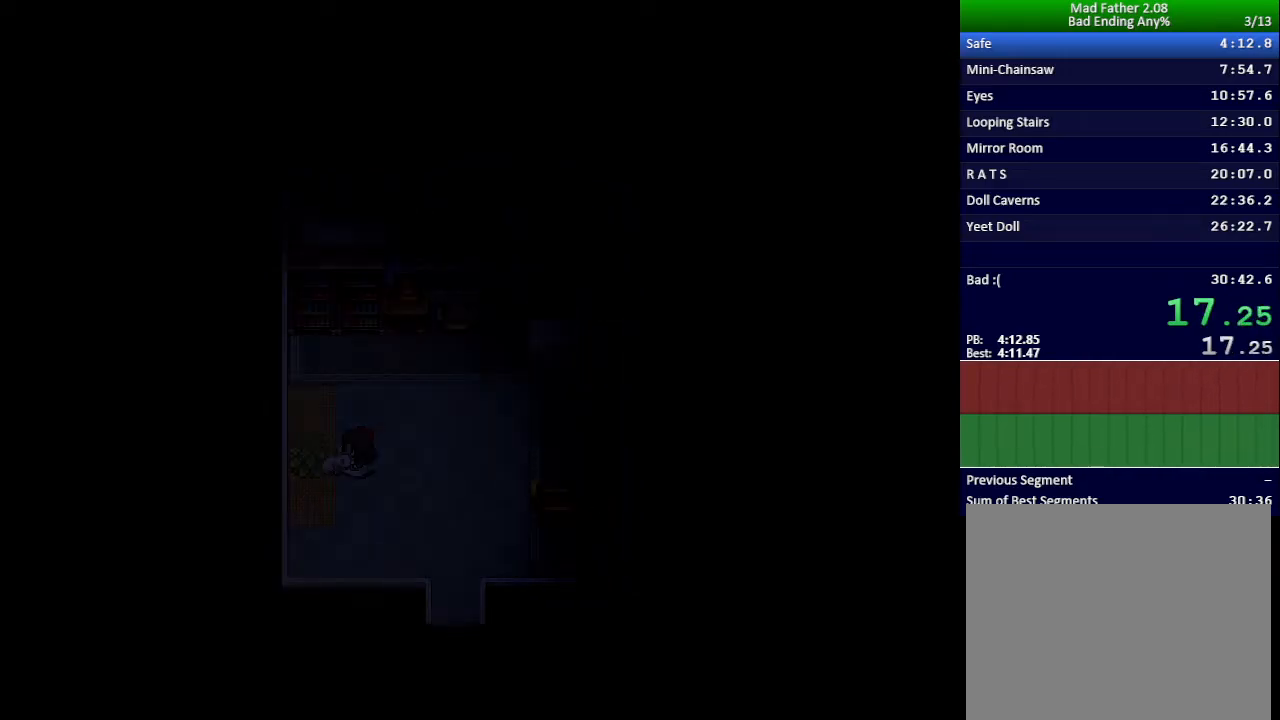
{"keys": ["x"], "events": []}
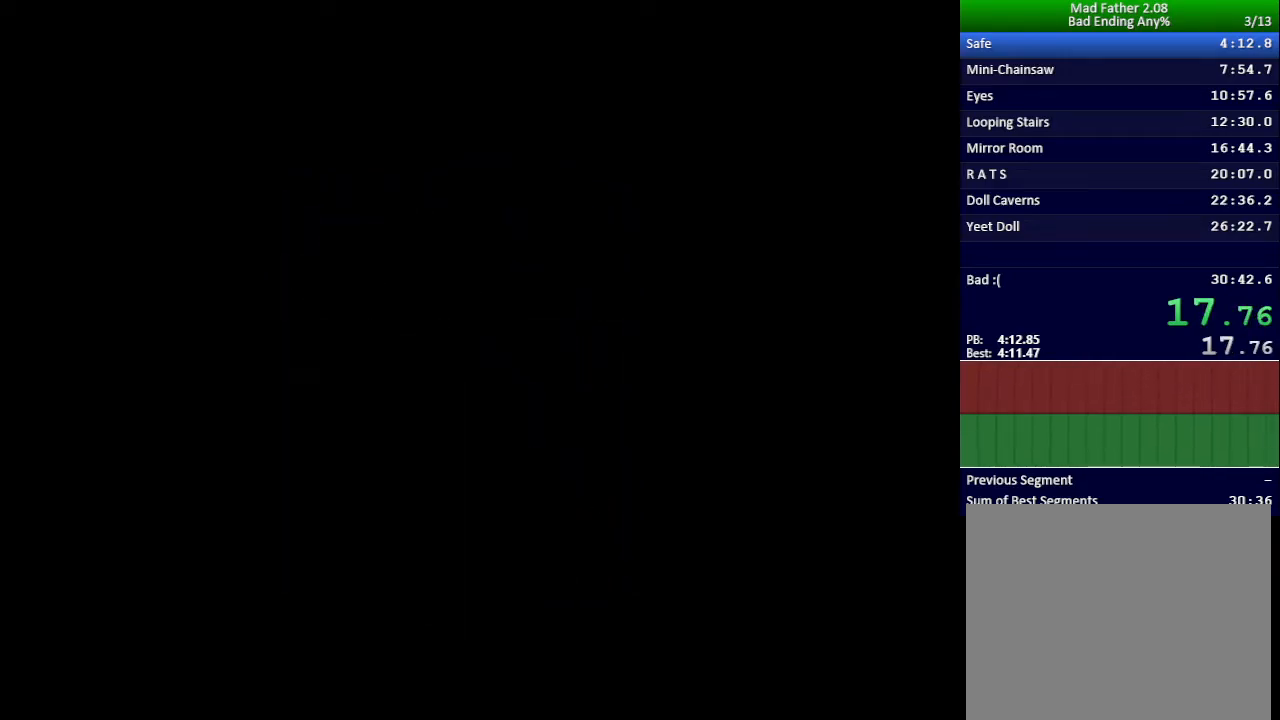
{"keys": ["x"], "events": []}
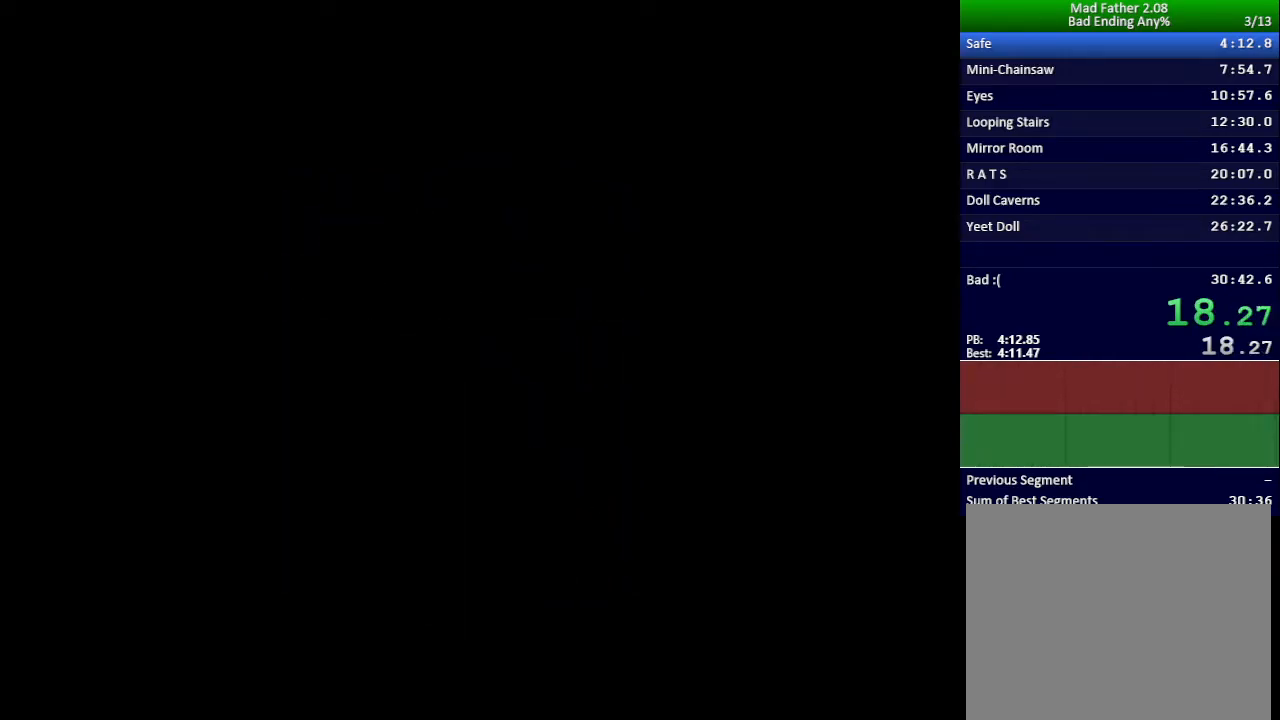
{"keys": ["x"], "events": []}
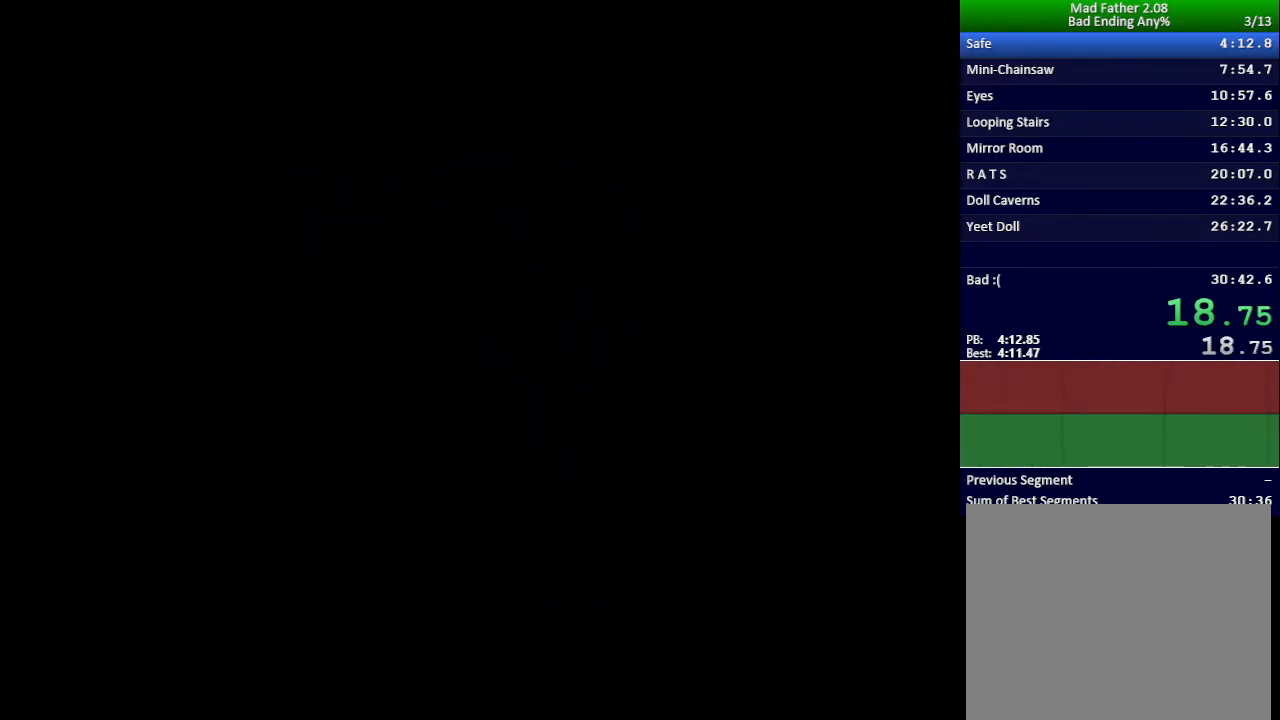
{"keys": ["x"], "events": []}
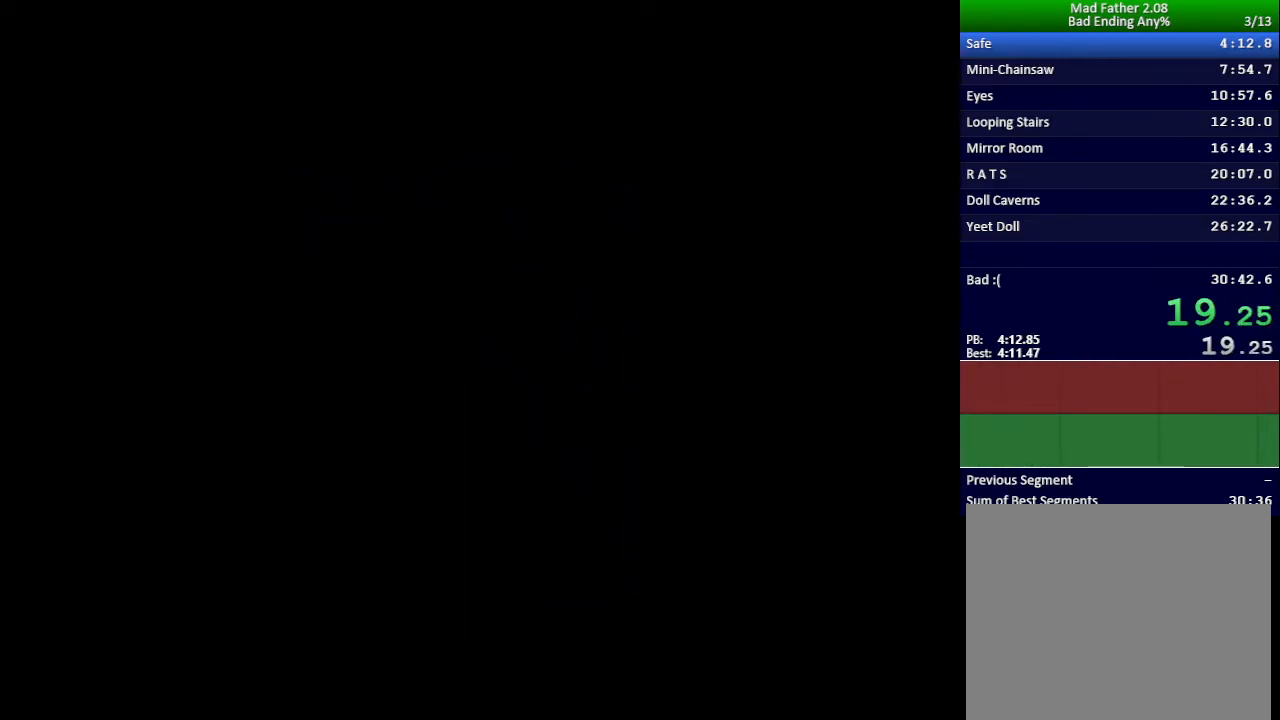
{"keys": ["x"], "events": []}
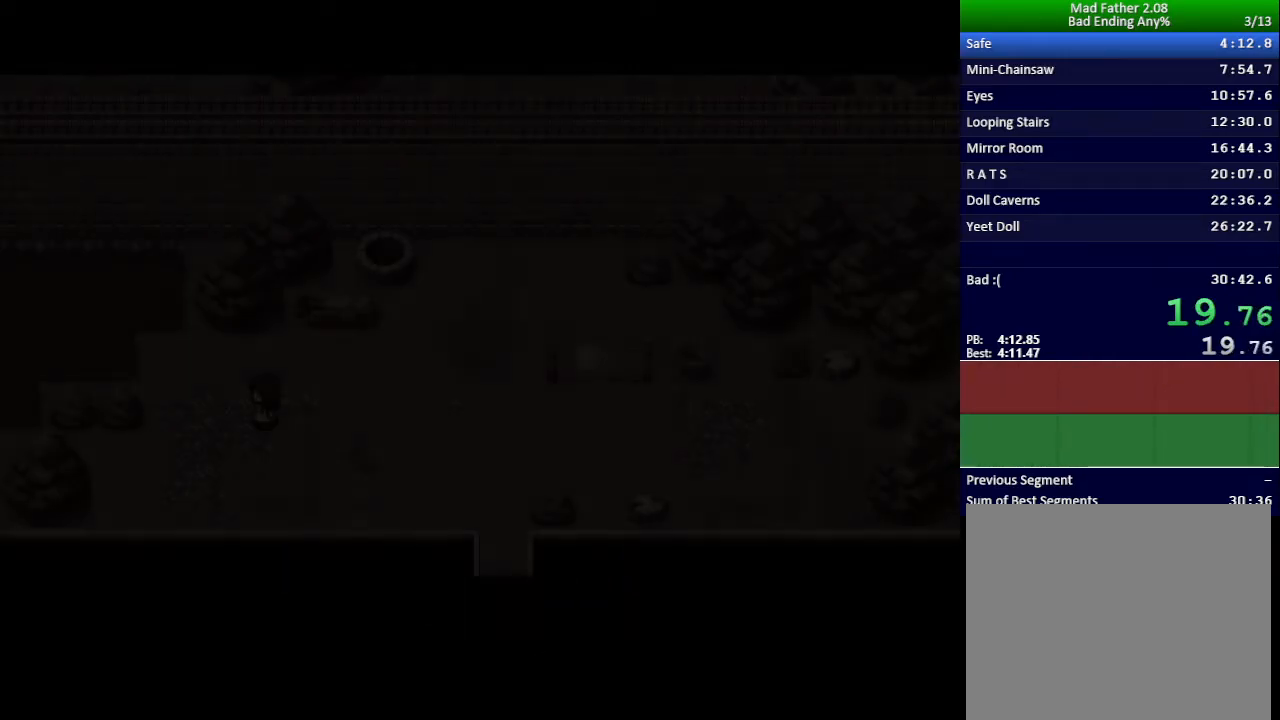
{"keys": ["x"], "events": []}
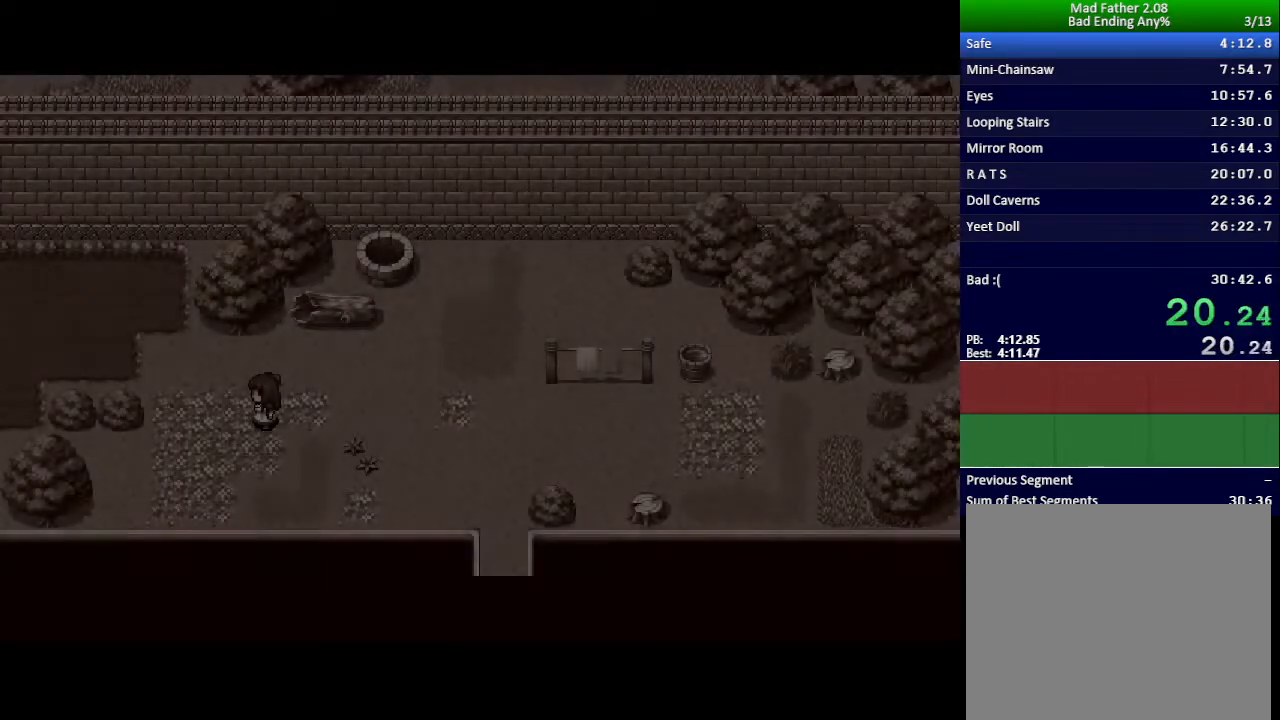
{"keys": ["x"], "events": []}
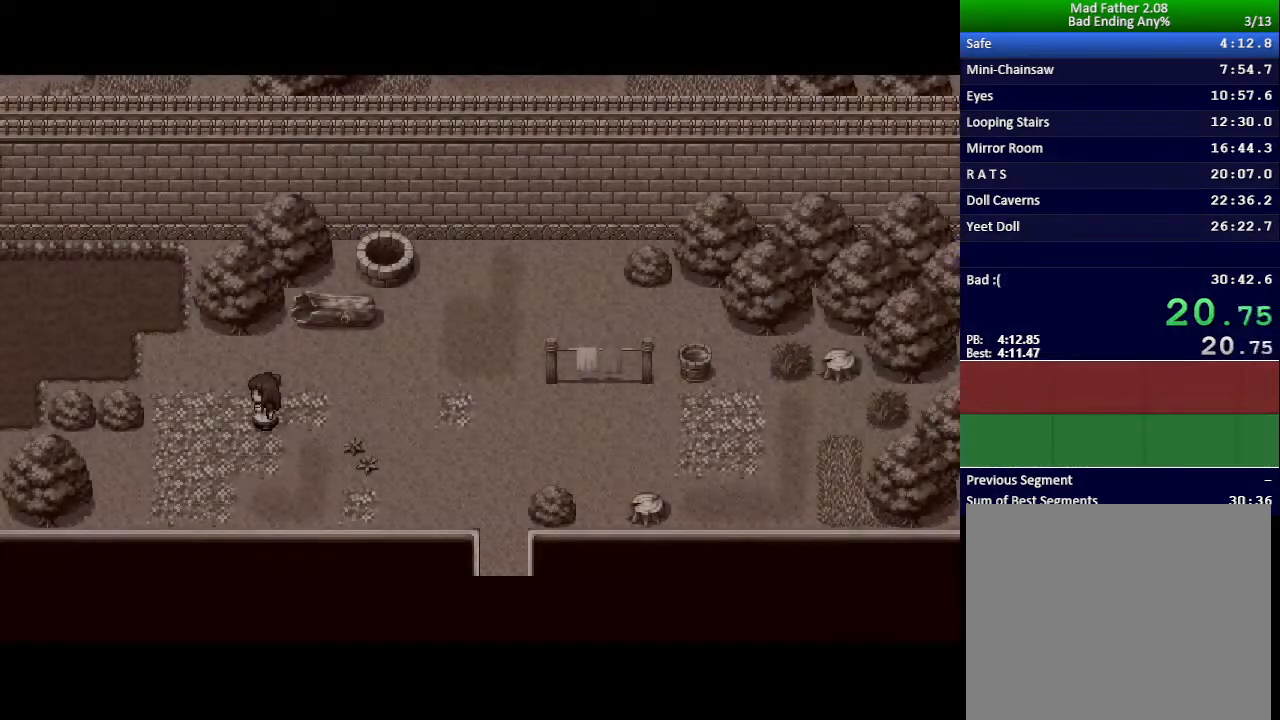
{"keys": ["x"], "events": []}
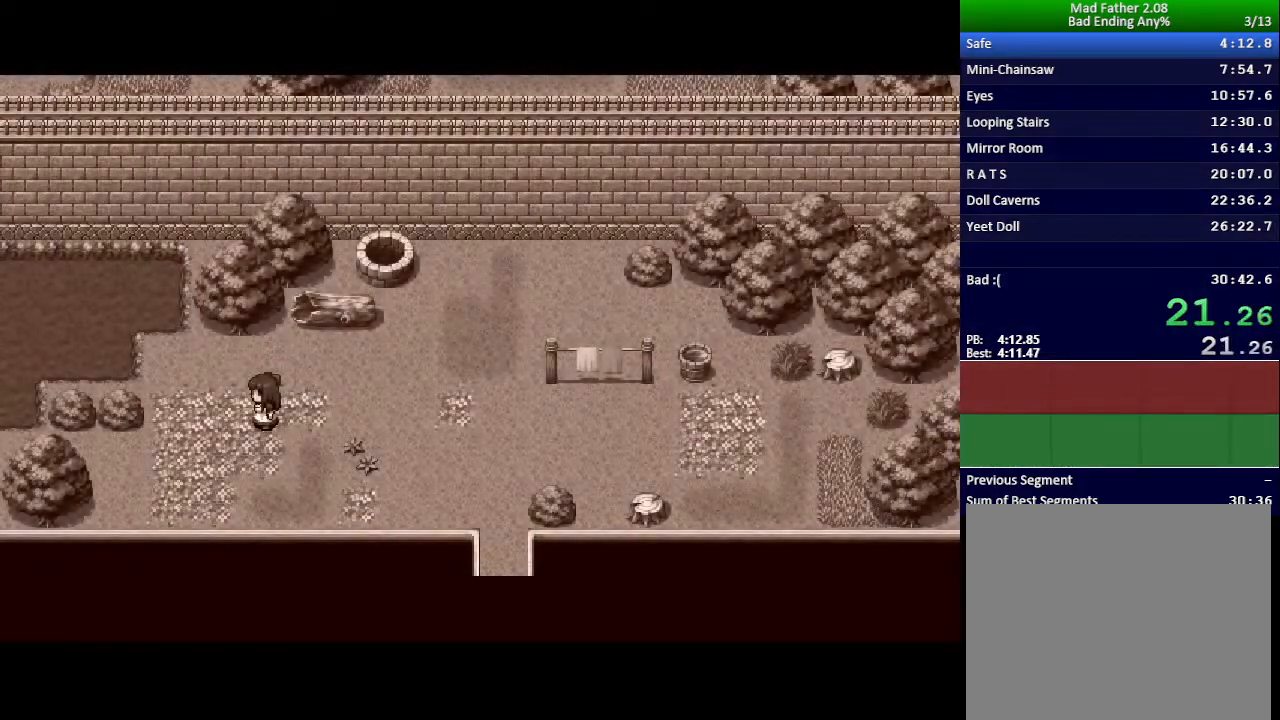
{"keys": ["x"], "events": []}